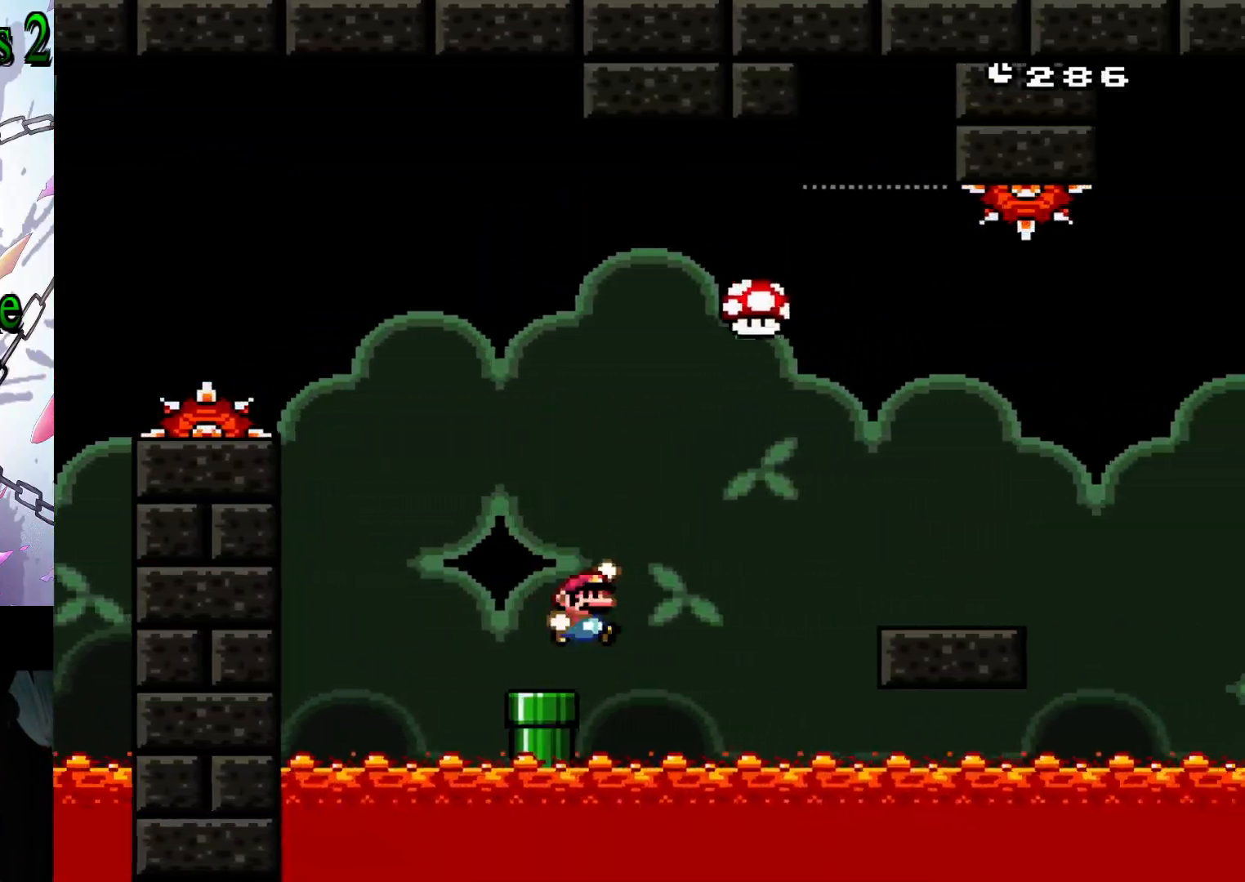
Gameplay with a controller (Nintendo layout); each line is a JSON object with the inputs held at the frame after it. "events" lists button and stick changes between this image and that frame as [ms after this image, input, new state], when the widget could be followed in between. Not read: L3 R3.
{"buttons": ["B", "Y", "DPAD_RIGHT"], "events": [[133, "B", "up"], [217, "B", "down"]]}
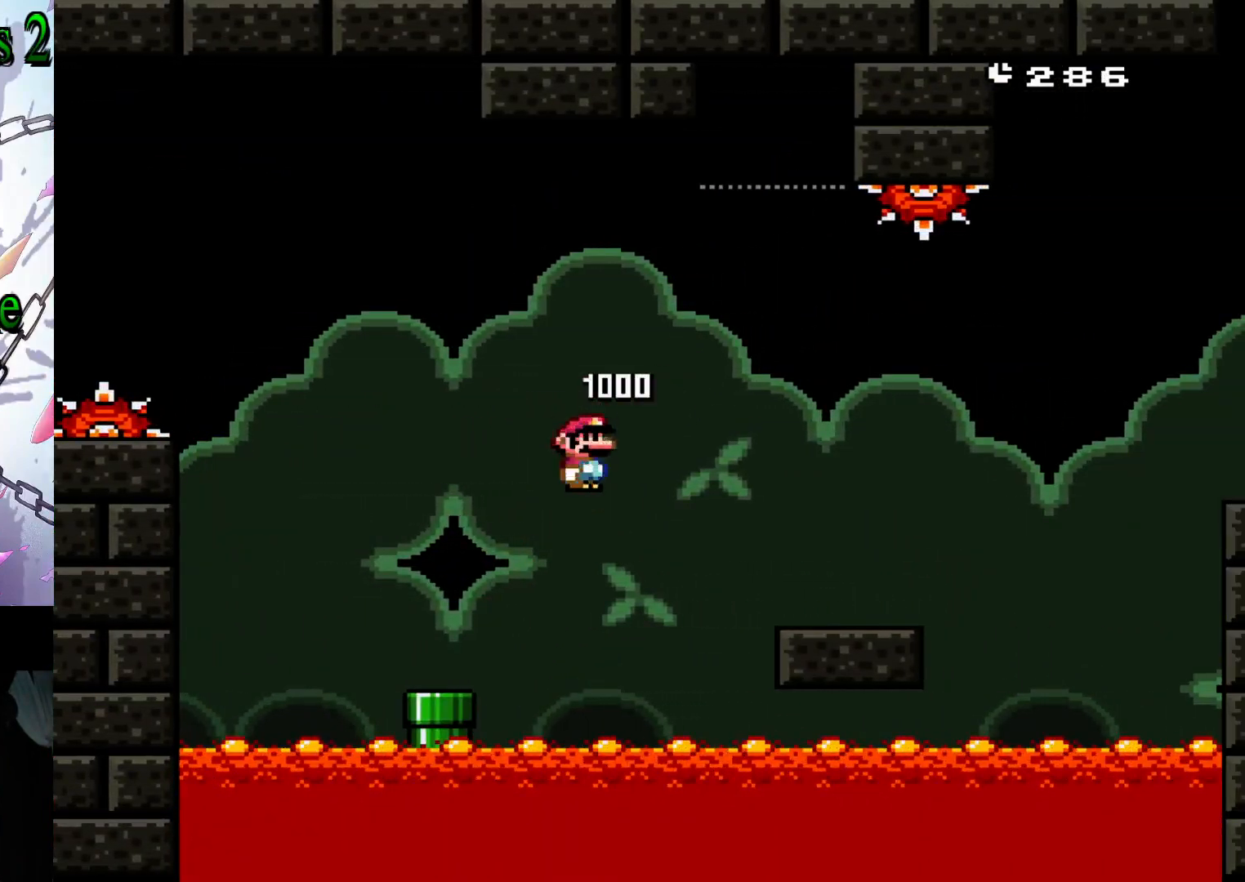
{"buttons": ["B", "Y", "DPAD_RIGHT"], "events": []}
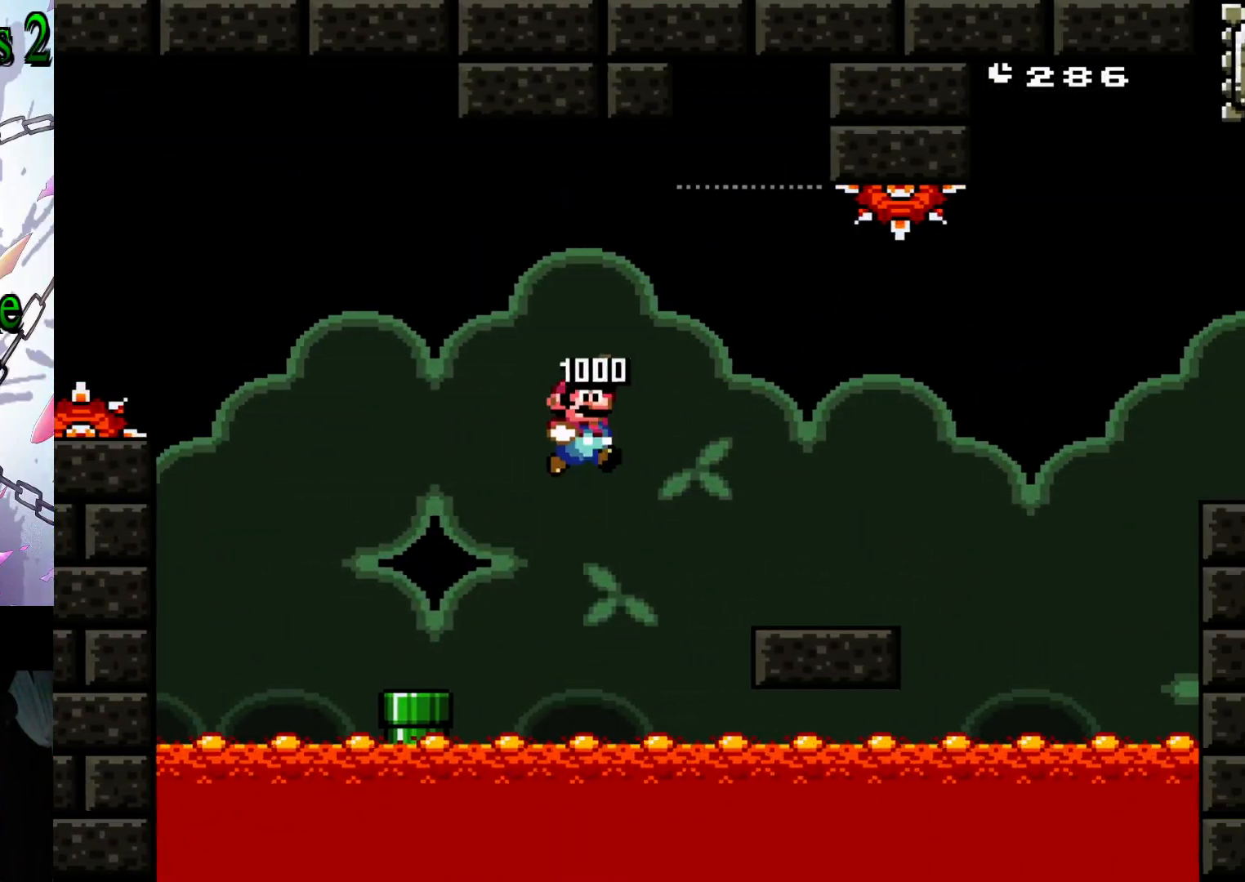
{"buttons": ["A", "X", "DPAD_RIGHT"], "events": [[50, "B", "up"], [67, "DPAD_RIGHT", "up"], [83, "Y", "up"], [183, "DPAD_RIGHT", "down"], [217, "X", "down"], [483, "A", "down"]]}
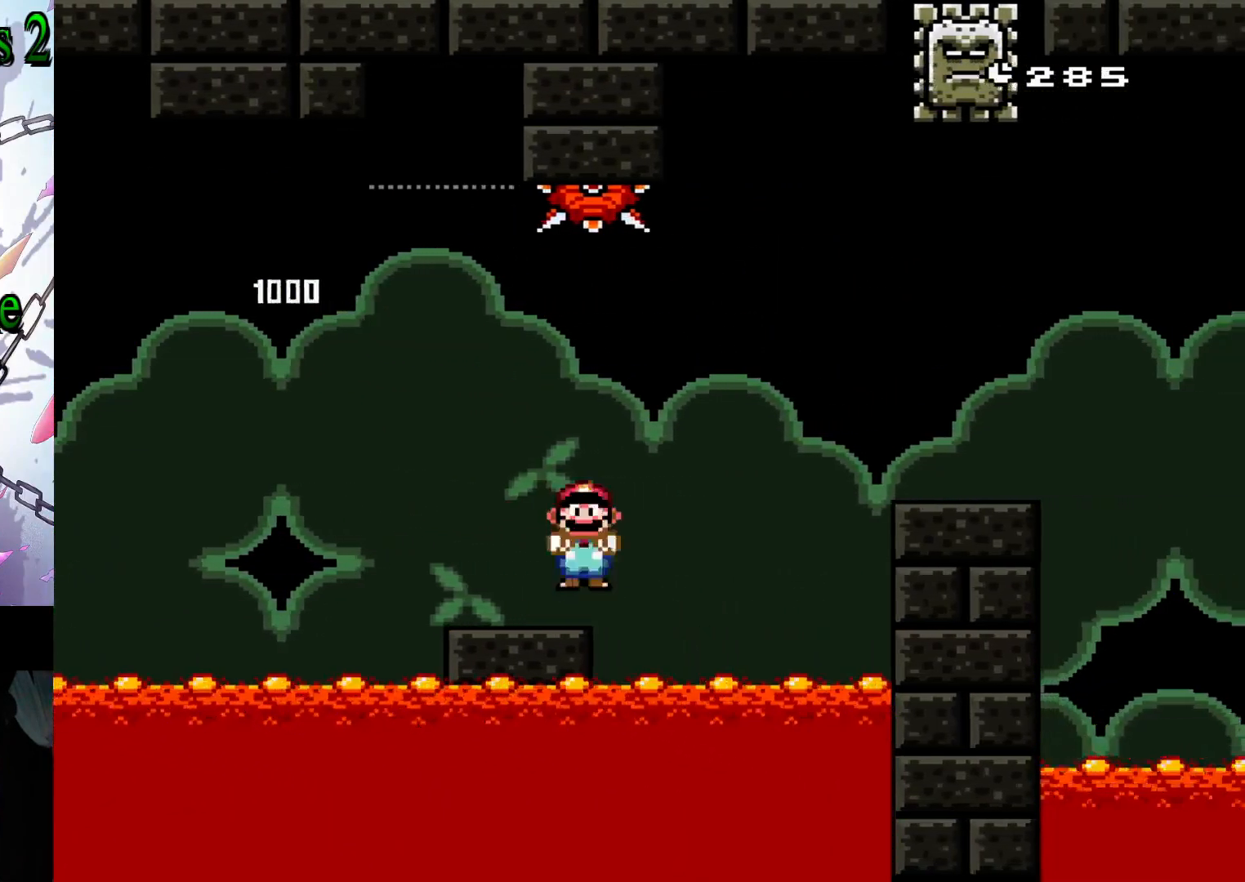
{"buttons": ["X", "DPAD_RIGHT"], "events": [[267, "A", "up"]]}
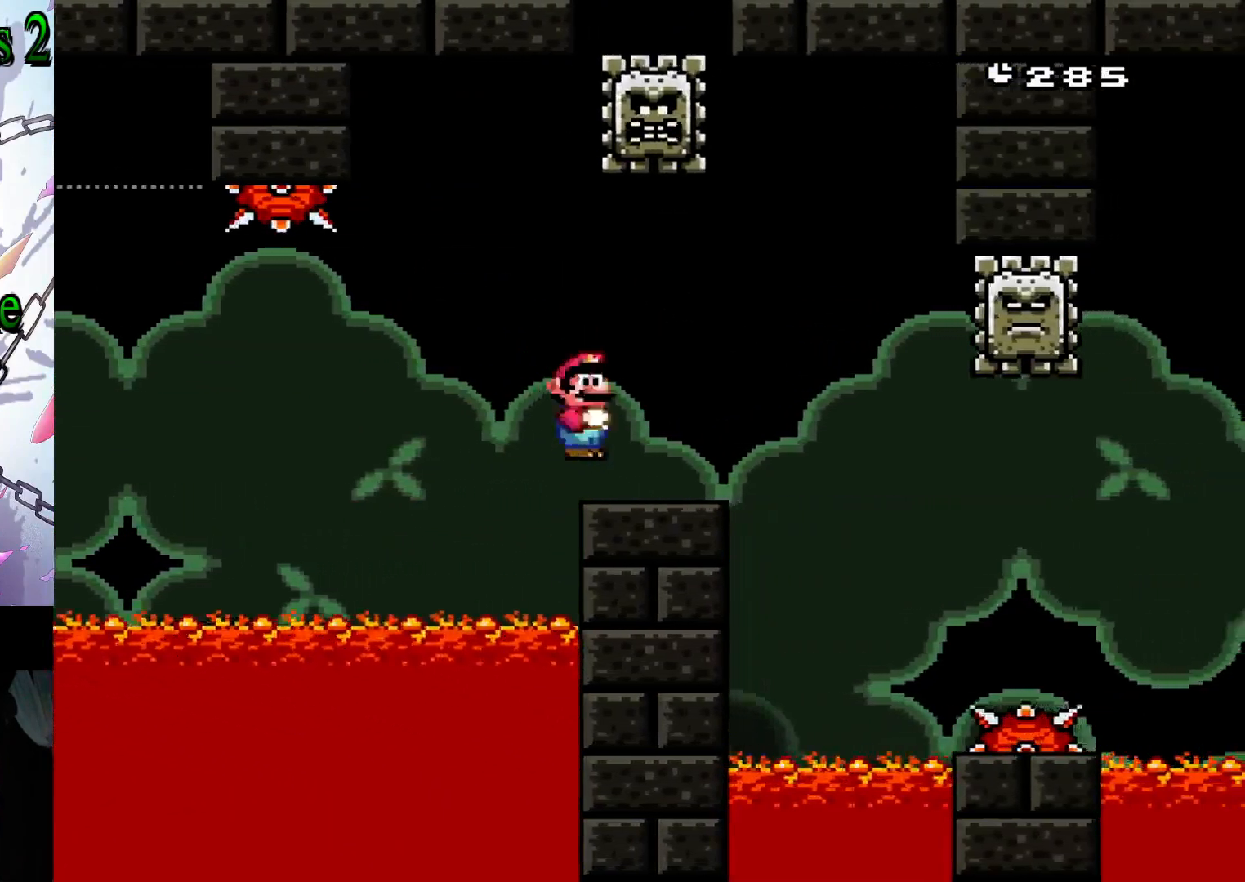
{"buttons": ["A", "X", "DPAD_LEFT"], "events": [[183, "A", "down"], [333, "DPAD_RIGHT", "up"], [450, "DPAD_LEFT", "down"]]}
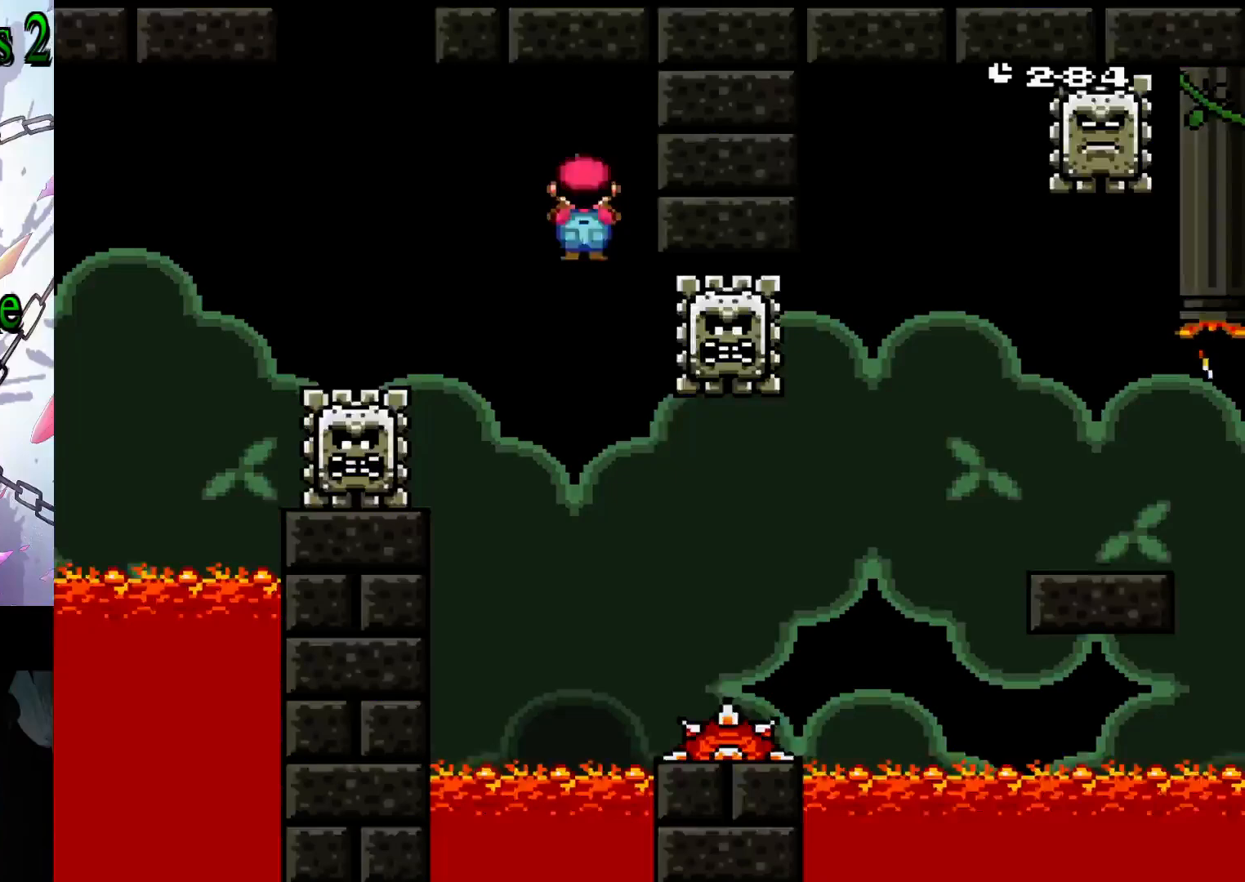
{"buttons": ["X", "DPAD_RIGHT"], "events": [[133, "DPAD_LEFT", "up"], [217, "DPAD_RIGHT", "down"], [400, "A", "up"]]}
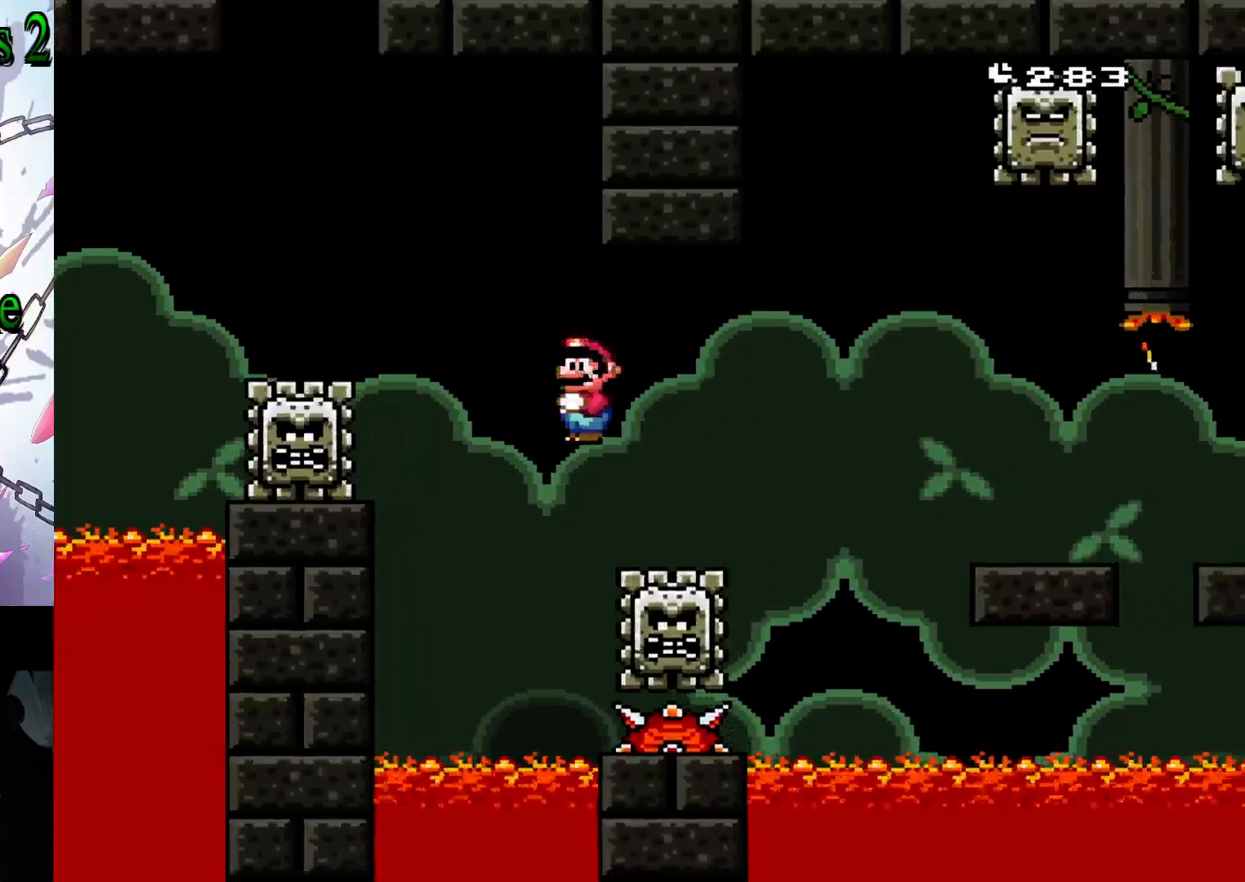
{"buttons": ["A", "X", "DPAD_RIGHT"], "events": [[217, "A", "down"]]}
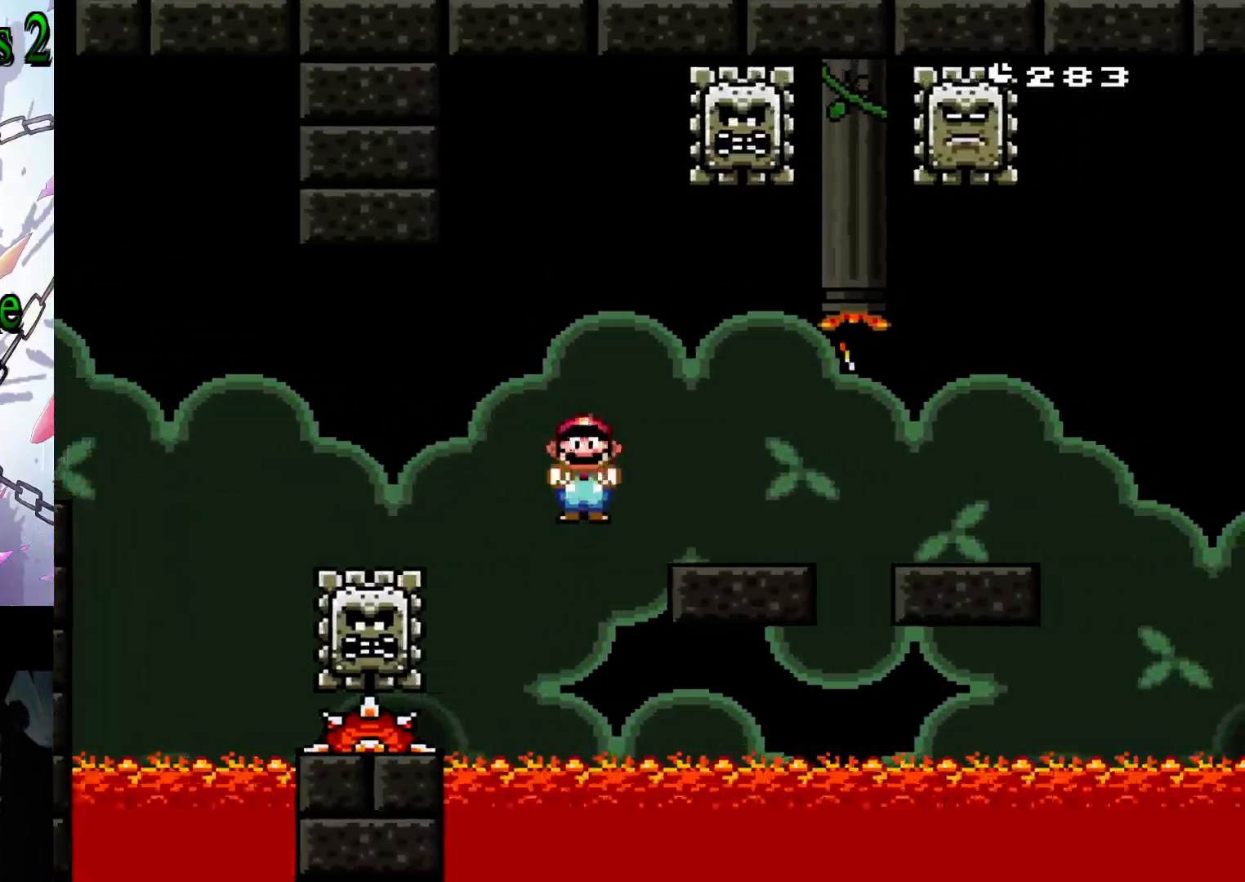
{"buttons": ["A", "X", "DPAD_RIGHT"], "events": []}
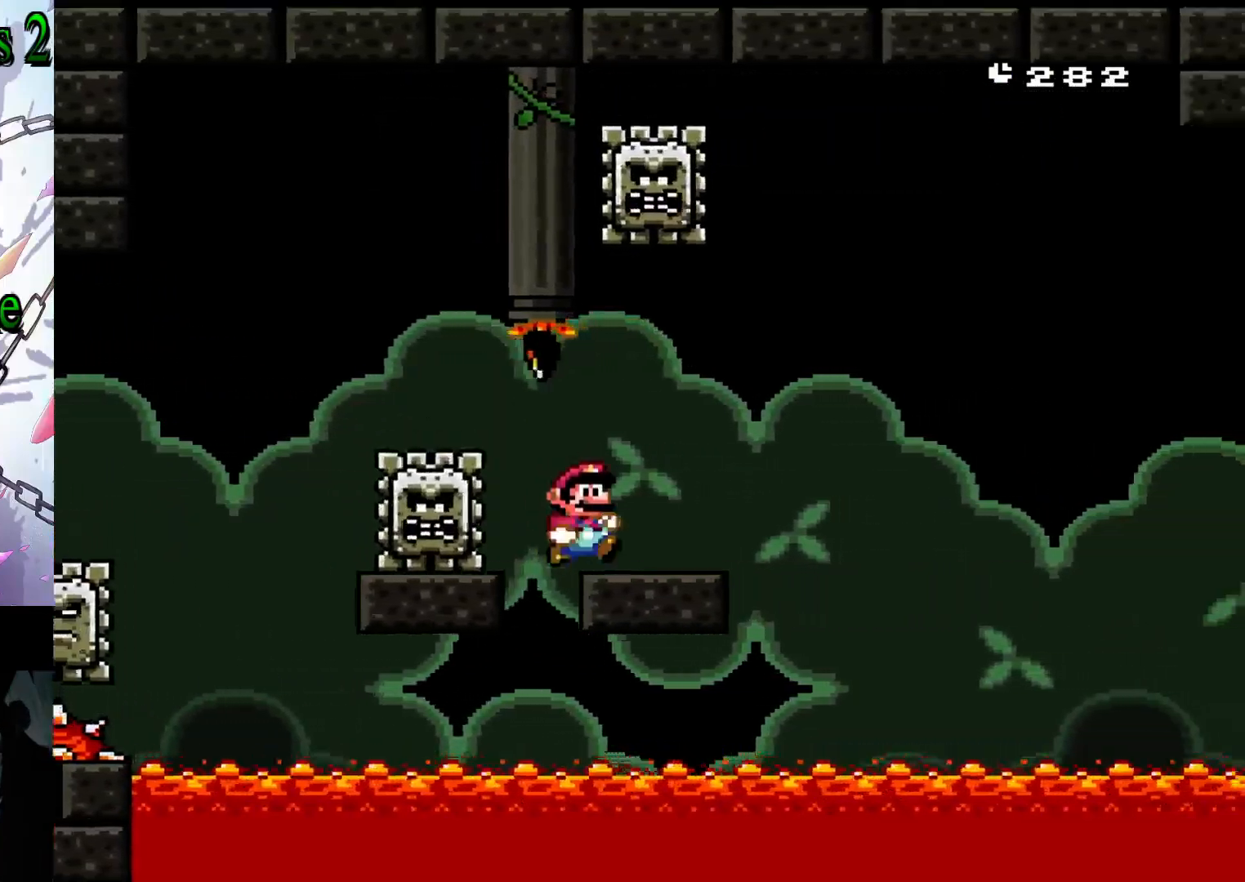
{"buttons": ["B", "Y", "DPAD_RIGHT"], "events": [[150, "A", "up"], [150, "X", "up"], [233, "B", "down"], [233, "Y", "down"], [417, "B", "up"], [500, "B", "down"]]}
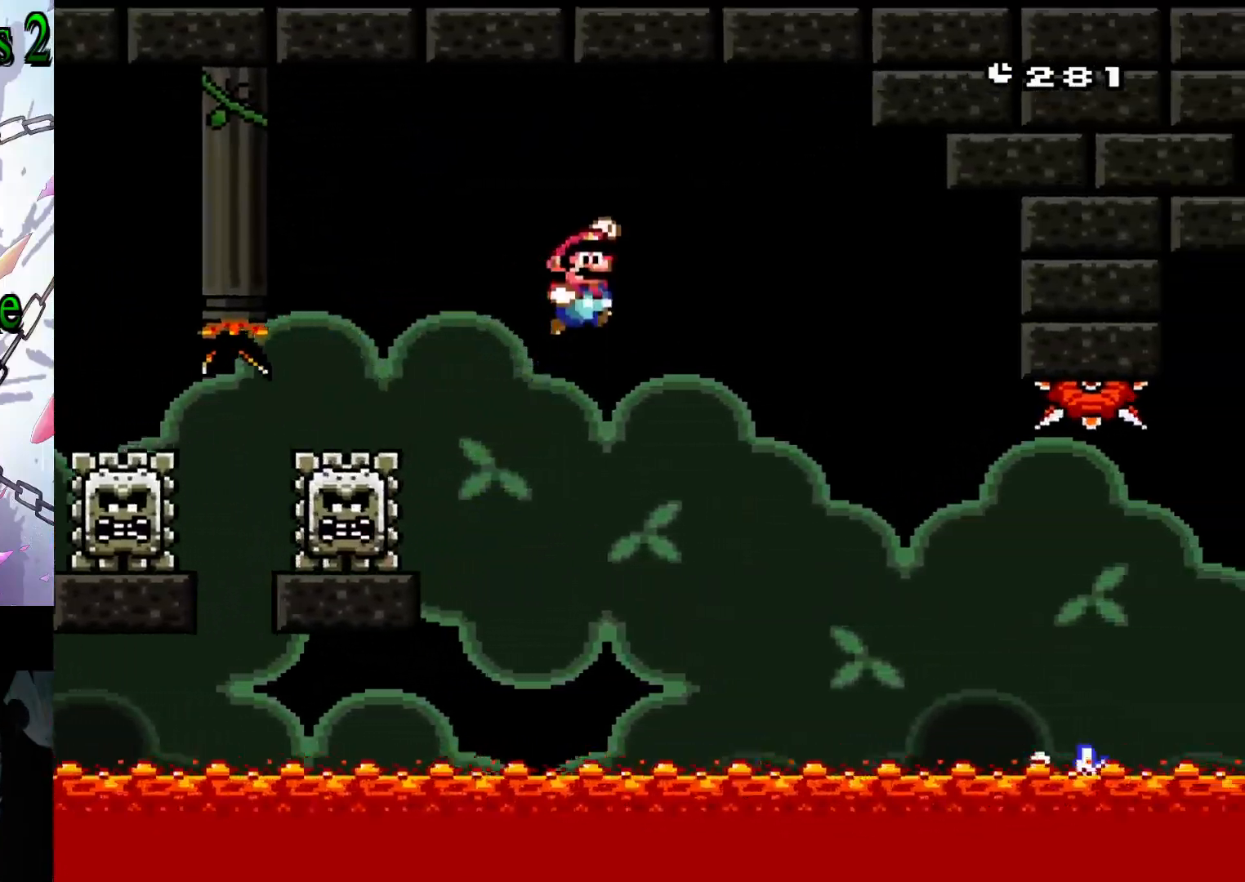
{"buttons": ["B", "Y", "DPAD_RIGHT"], "events": []}
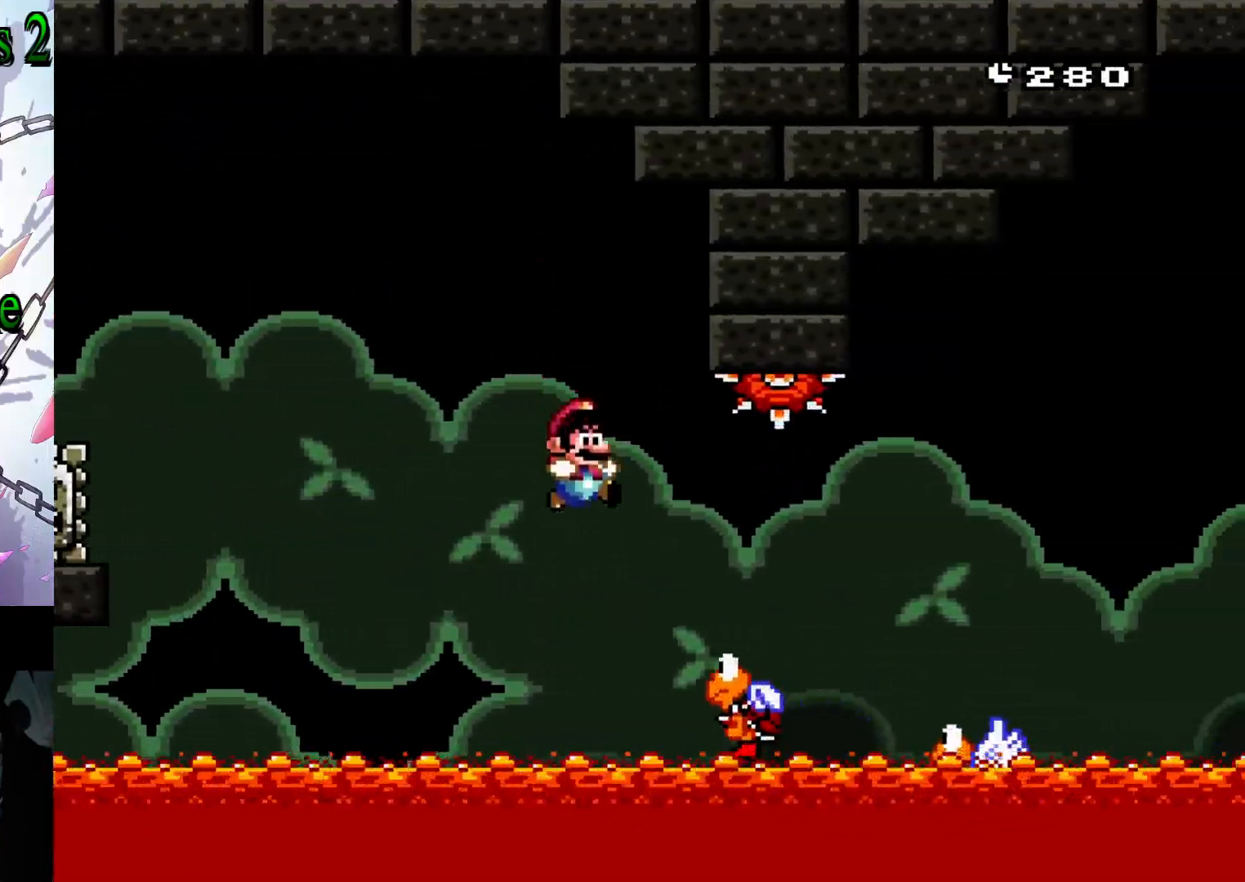
{"buttons": ["B", "Y", "DPAD_RIGHT"], "events": [[50, "B", "up"], [283, "B", "down"]]}
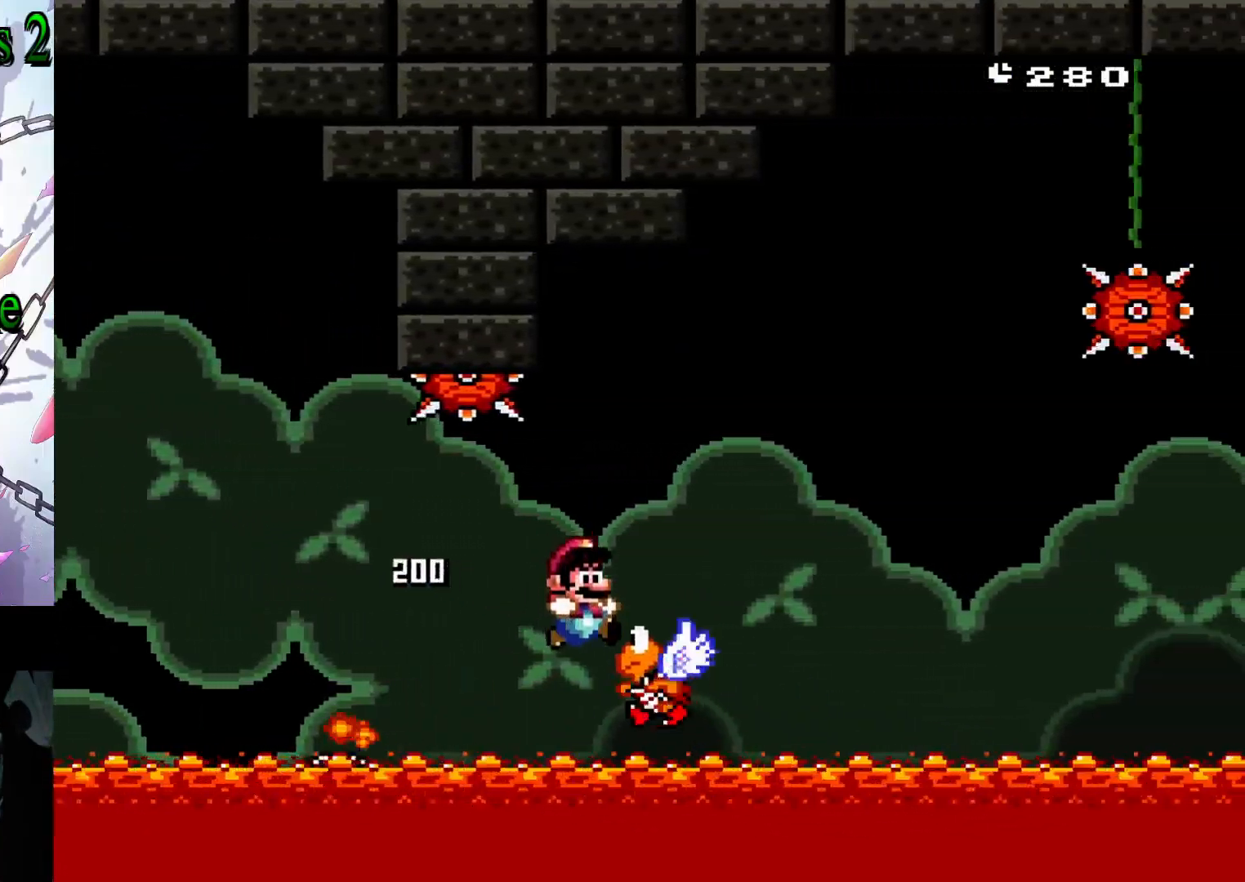
{"buttons": ["B", "Y", "DPAD_RIGHT"], "events": []}
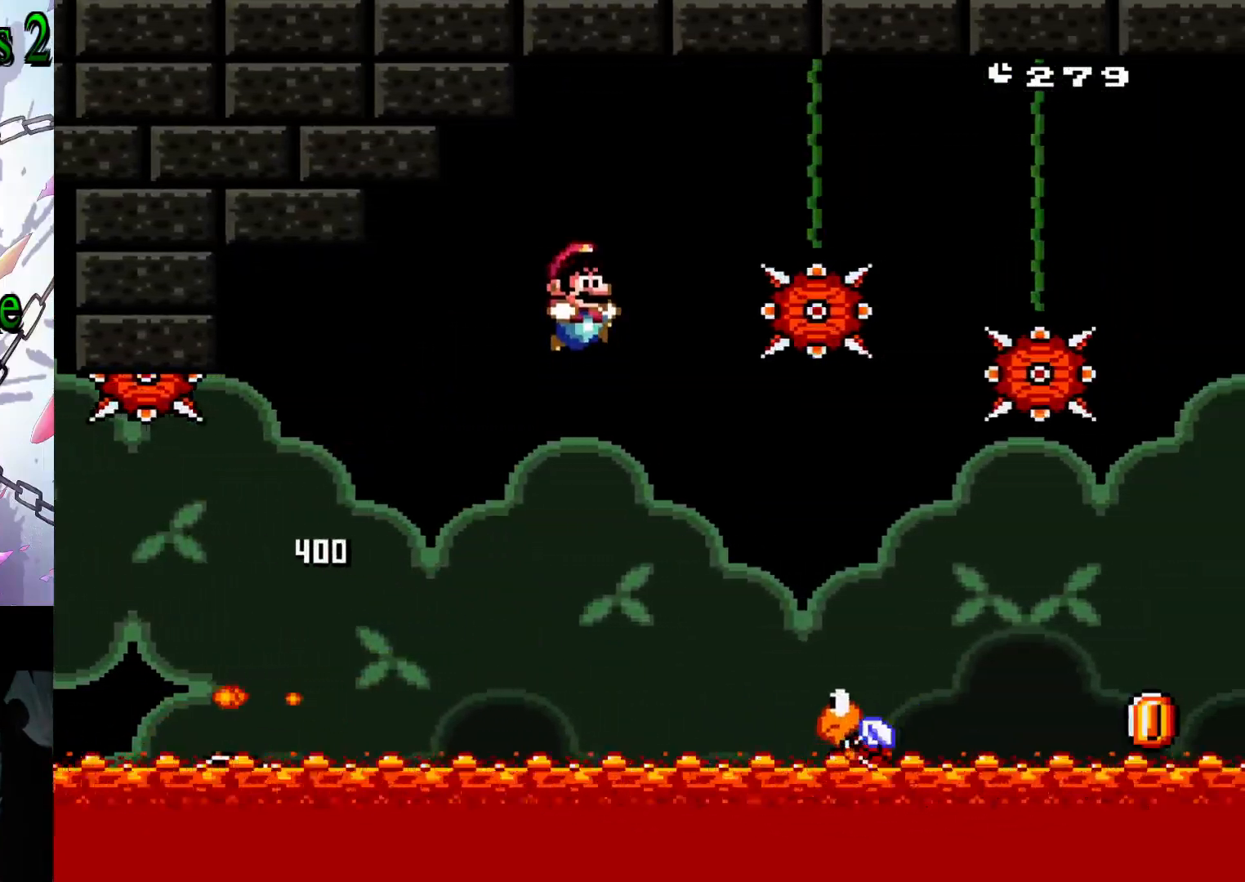
{"buttons": ["Y", "DPAD_RIGHT"], "events": [[33, "B", "up"]]}
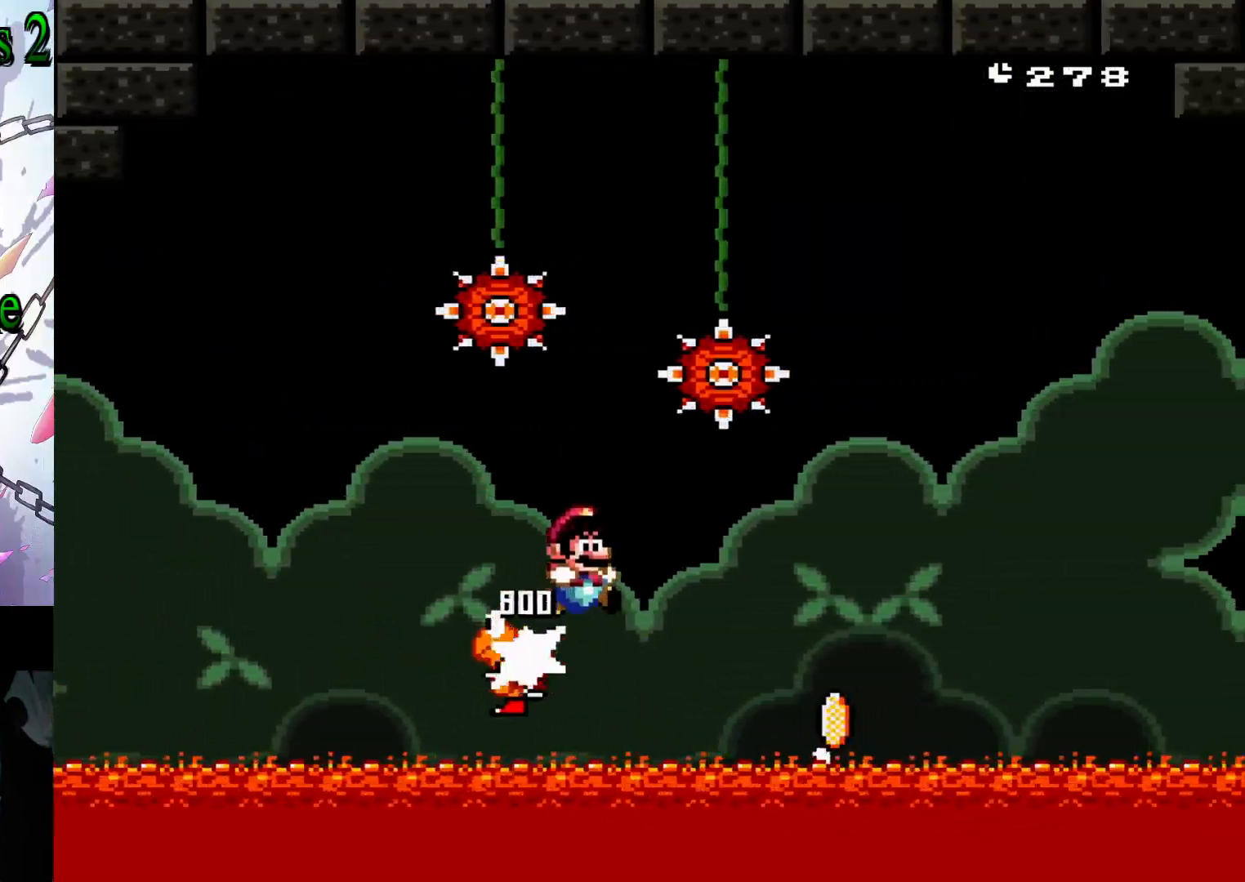
{"buttons": ["B", "Y", "DPAD_RIGHT"], "events": [[100, "B", "down"]]}
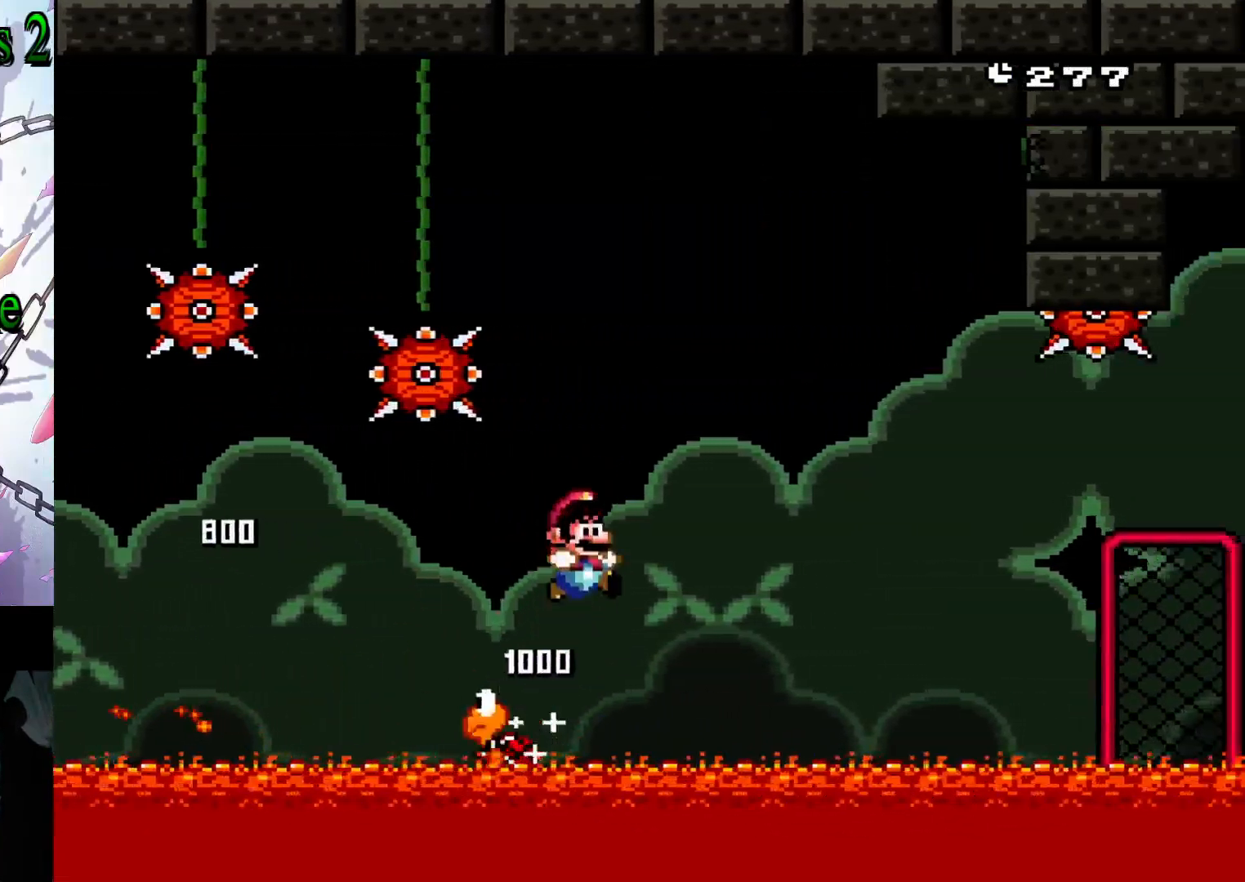
{"buttons": ["B", "Y", "DPAD_RIGHT"], "events": []}
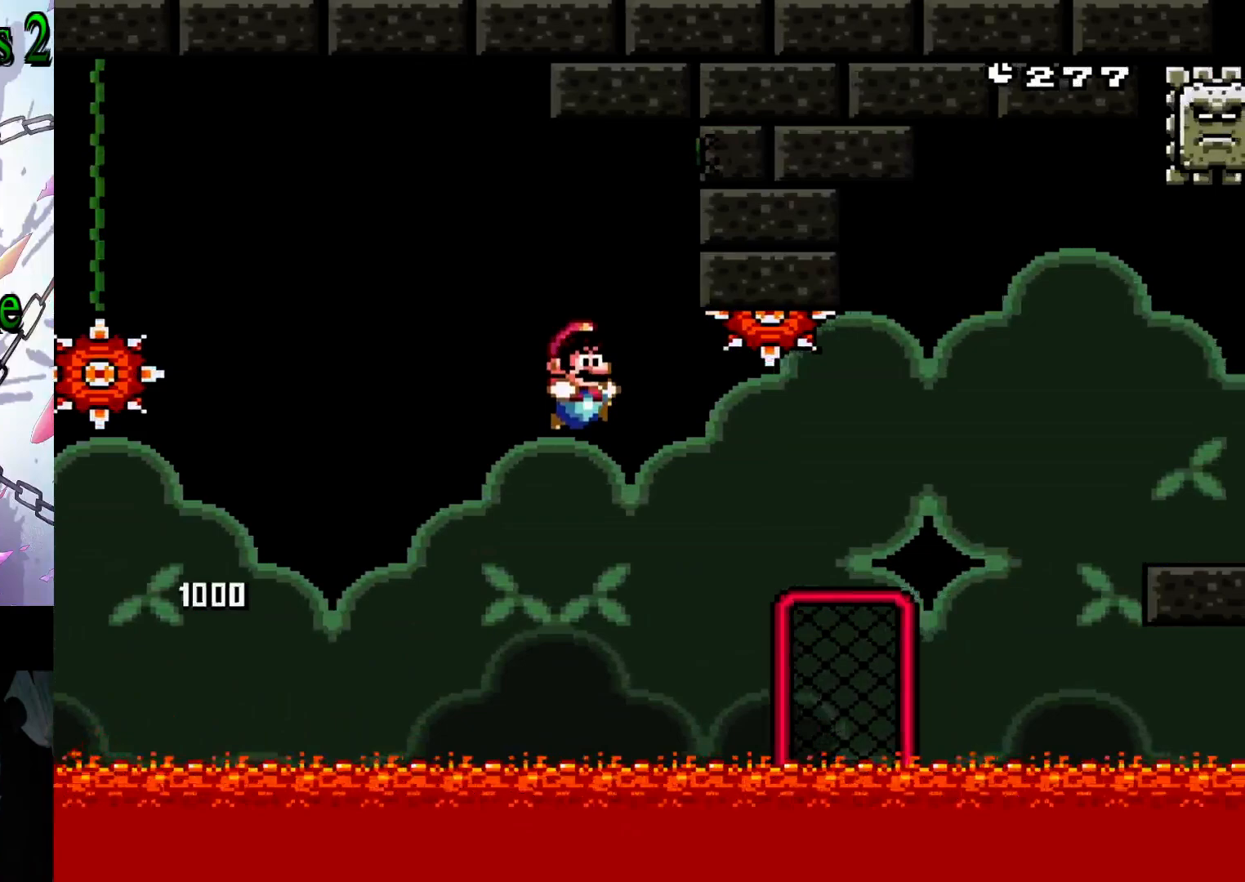
{"buttons": ["Y", "DPAD_RIGHT"], "events": [[267, "DPAD_UP", "down"], [367, "B", "up"], [450, "DPAD_UP", "up"]]}
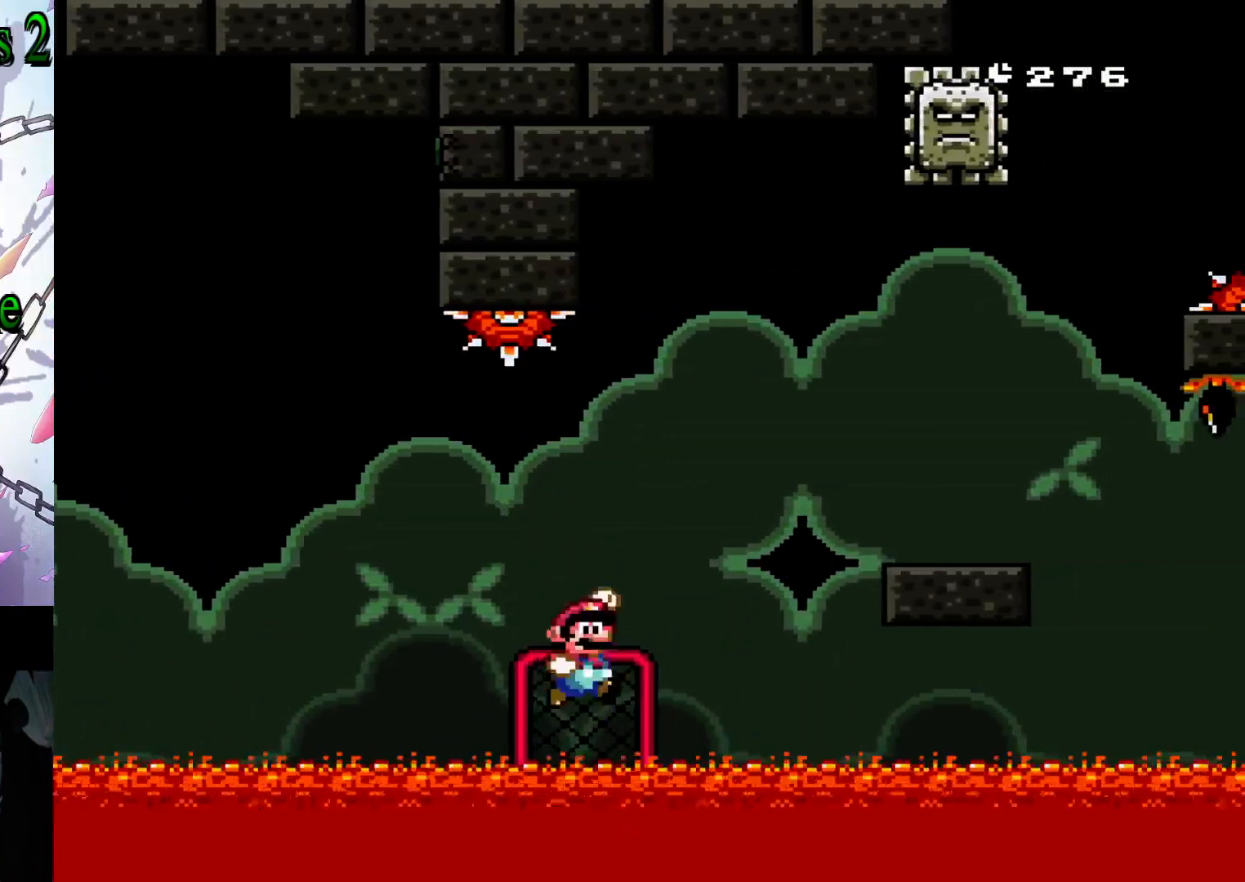
{"buttons": ["B", "Y", "DPAD_RIGHT"], "events": [[17, "B", "down"]]}